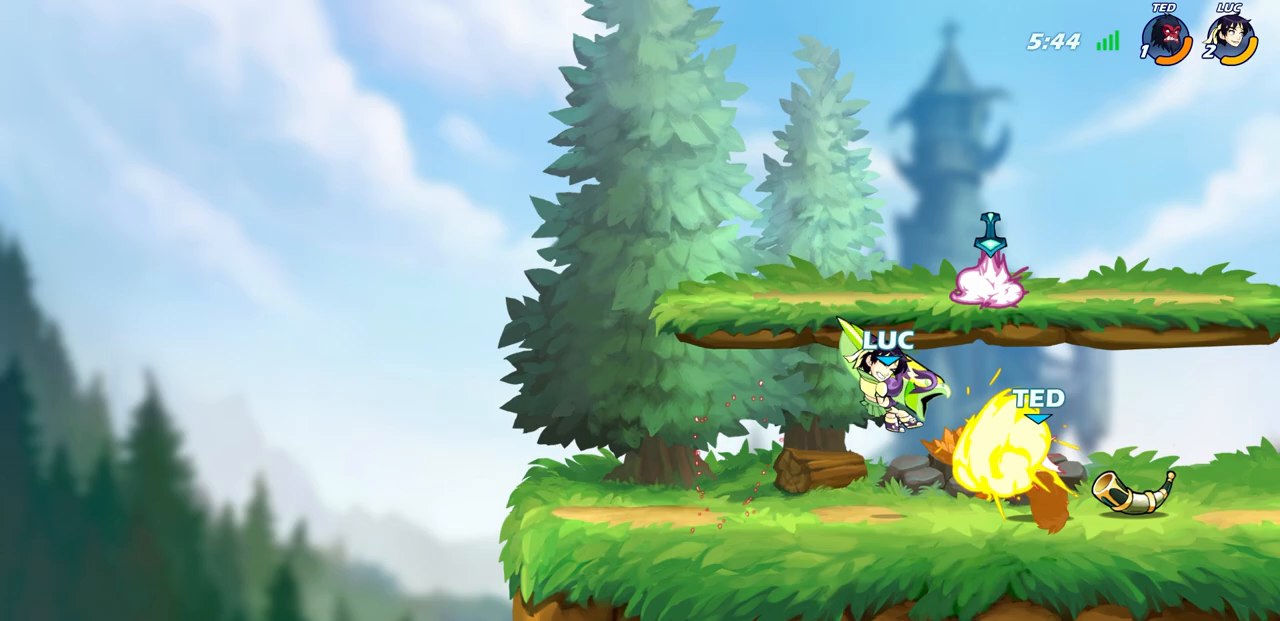
Gameplay with a controller (PlayStation layout); each line is a JSON object with the inputs held at the frame after it. "events" lists button and stick changes between this image and that frame as [ms after this image, input, new state], when the widget could be followed in between.
{"buttons": ["CIRCLE", "R1", "R2"], "left_stick": "down", "right_stick": "center", "events": [[183, "left_stick", "down"], [433, "R1", "down"], [433, "R2", "down"], [450, "CIRCLE", "down"]]}
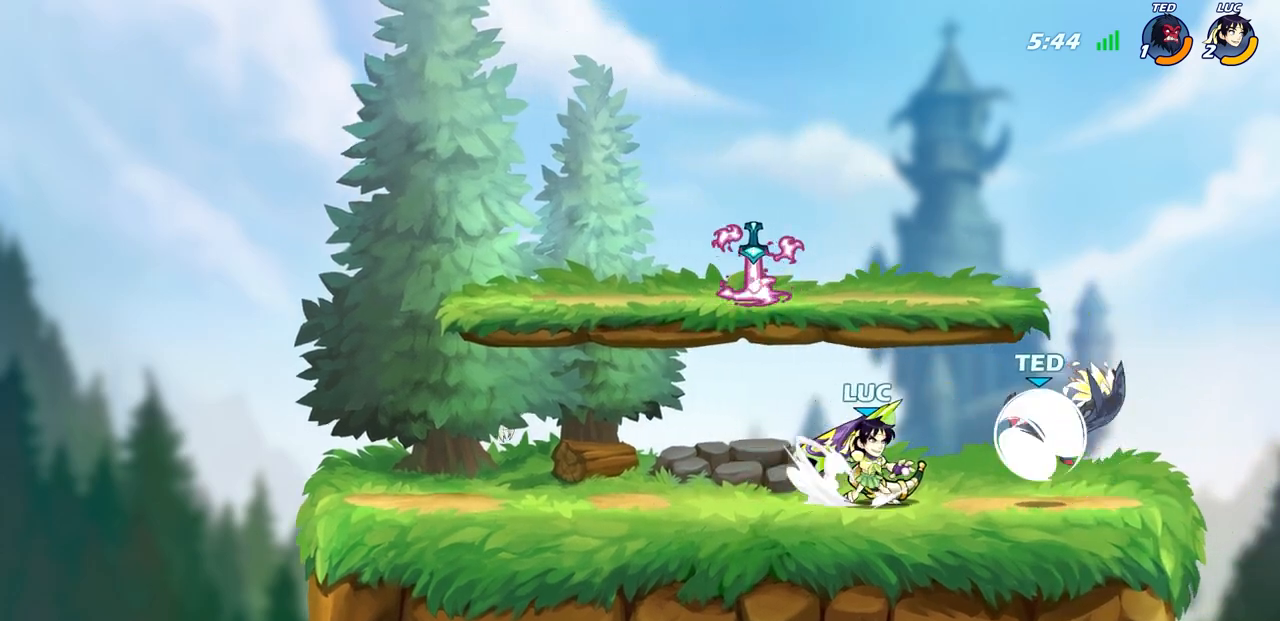
{"buttons": [], "left_stick": "center", "right_stick": "center", "events": [[33, "CIRCLE", "up"], [50, "R1", "up"], [50, "R2", "up"], [50, "left_stick", "center"]]}
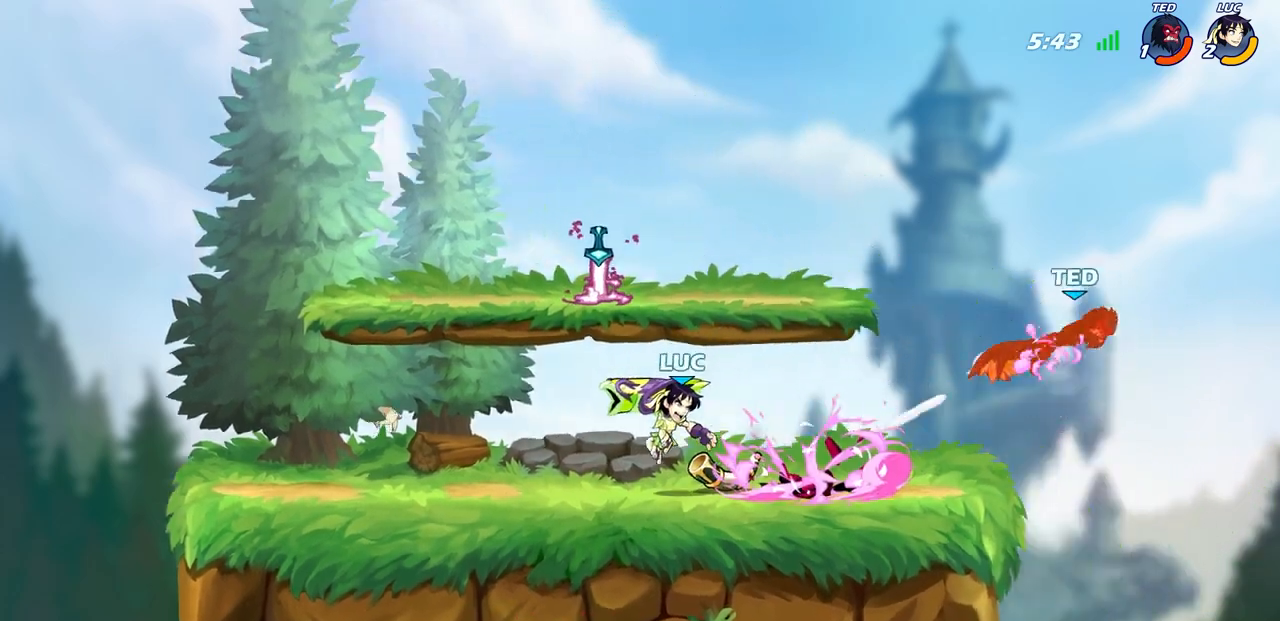
{"buttons": [], "left_stick": "center", "right_stick": "center", "events": []}
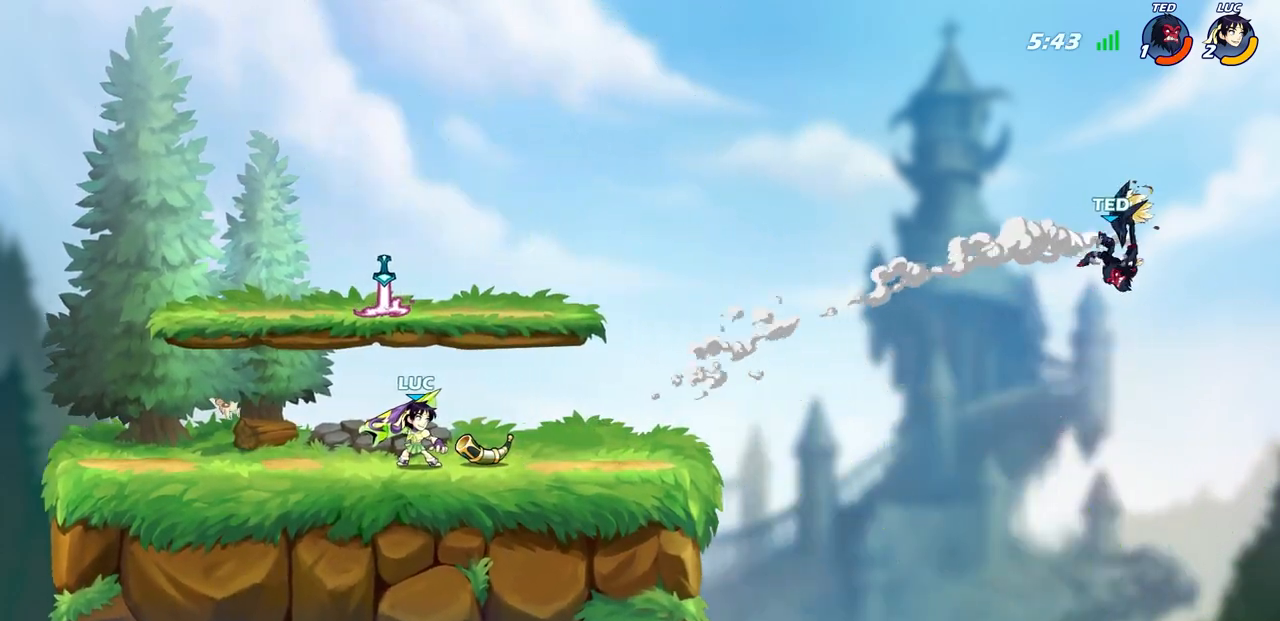
{"buttons": ["CROSS", "R2"], "left_stick": "right", "right_stick": "center", "events": [[333, "left_stick", "right"], [433, "CROSS", "down"], [433, "R2", "down"]]}
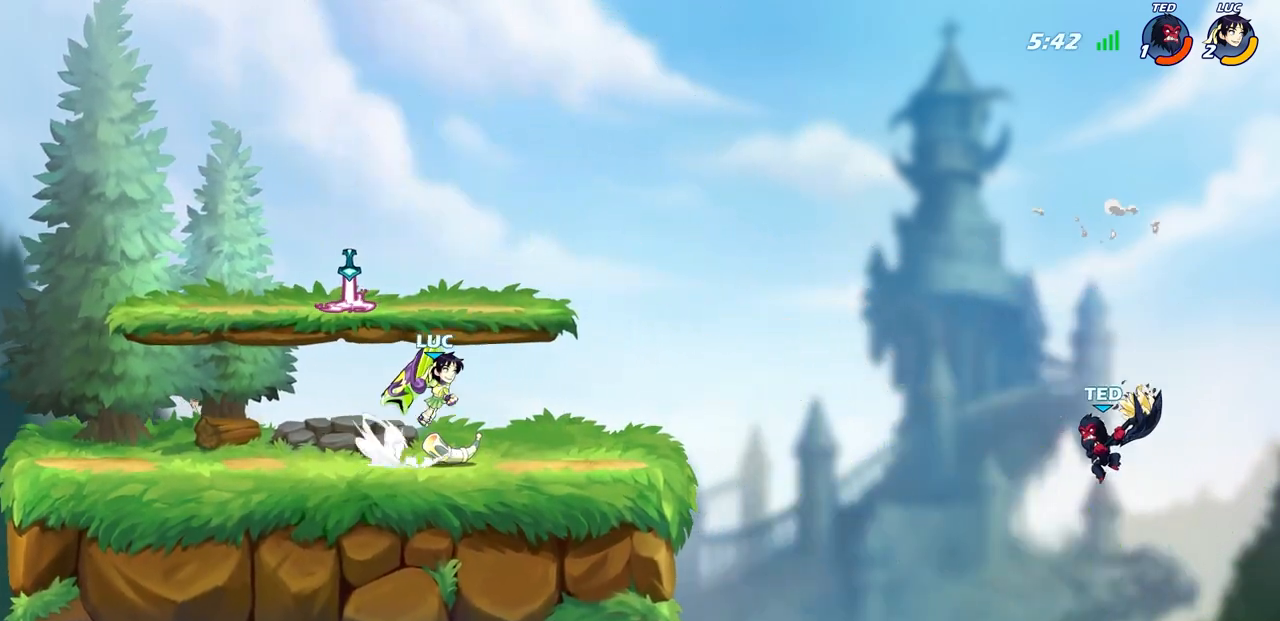
{"buttons": ["CIRCLE"], "left_stick": "down", "right_stick": "center", "events": [[50, "CROSS", "up"], [50, "R2", "up"], [50, "left_stick", "down"], [267, "left_stick", "right"], [350, "R2", "down"], [350, "left_stick", "down"], [367, "R1", "down"], [383, "CIRCLE", "down"], [483, "R1", "up"], [483, "R2", "up"]]}
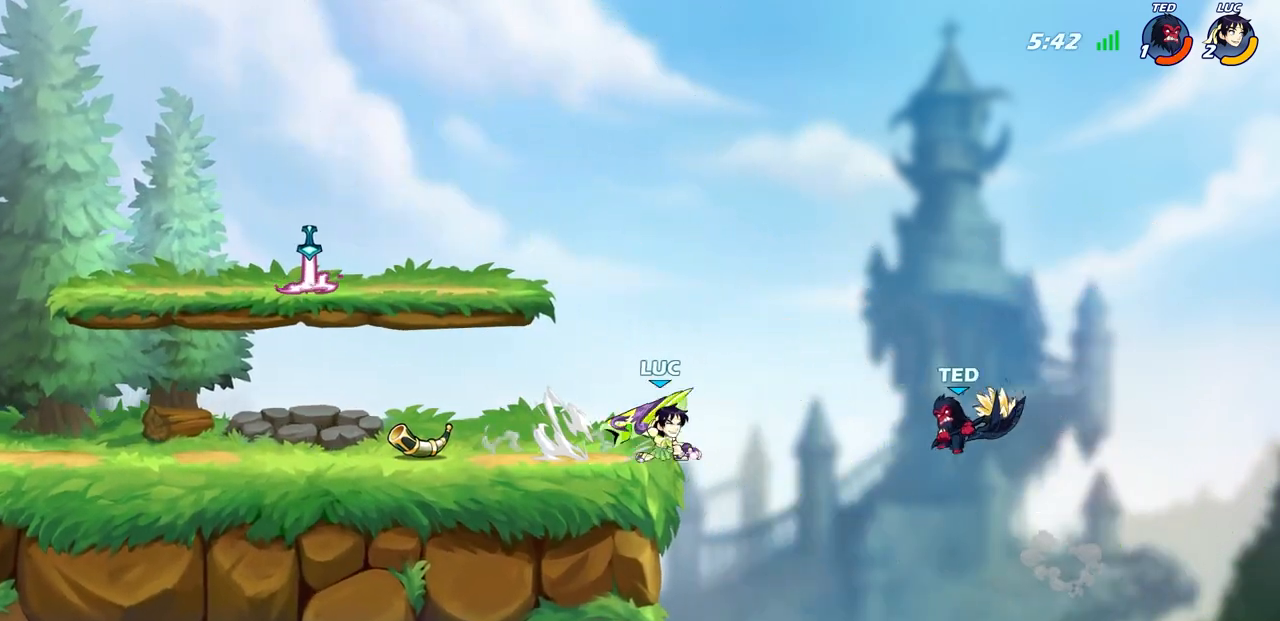
{"buttons": [], "left_stick": "center", "right_stick": "center", "events": [[33, "CIRCLE", "up"], [67, "left_stick", "center"]]}
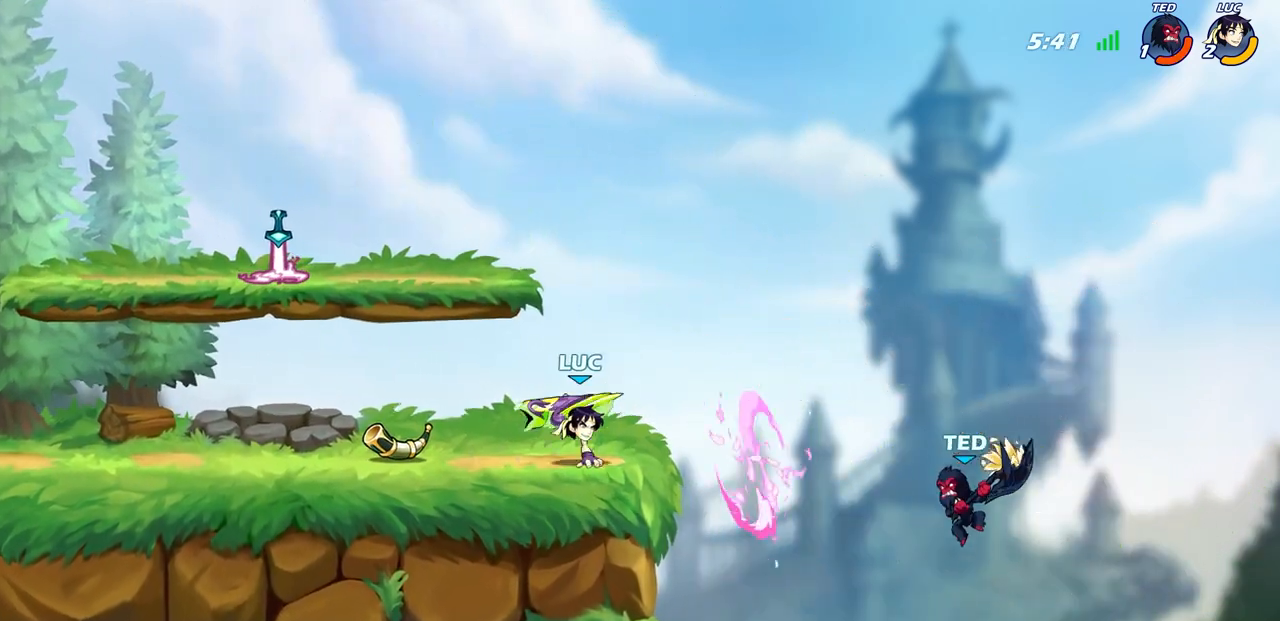
{"buttons": [], "left_stick": "up-left", "right_stick": "center", "events": [[183, "left_stick", "up-left"]]}
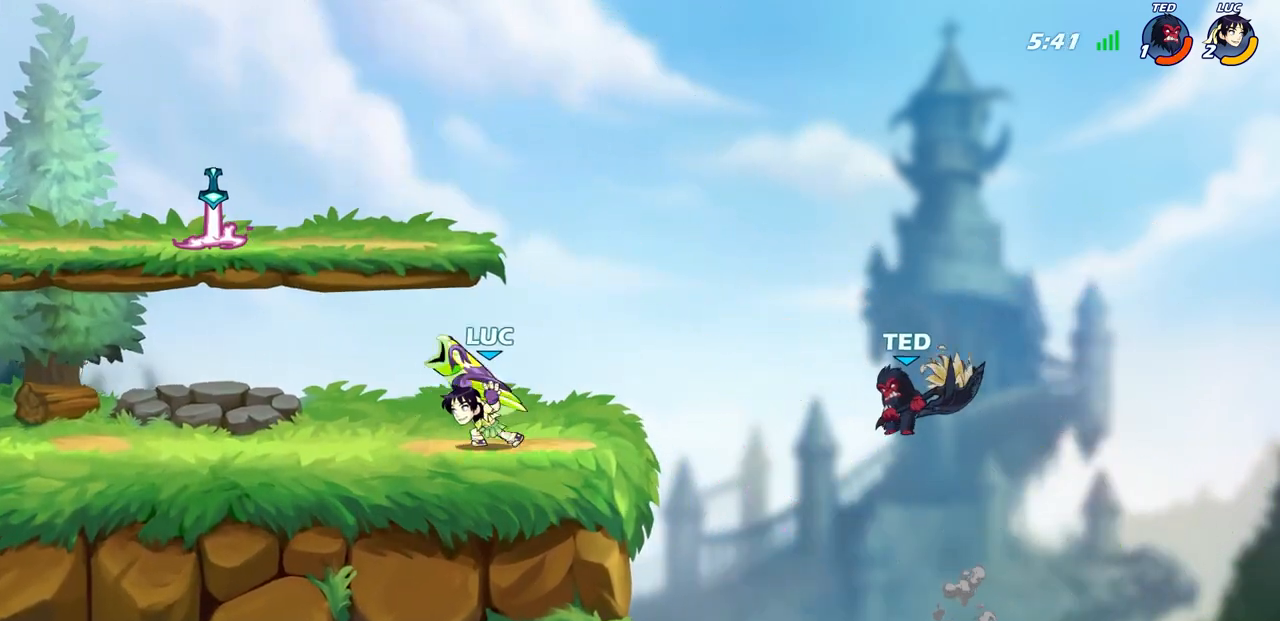
{"buttons": [], "left_stick": "right", "right_stick": "center", "events": [[150, "left_stick", "up-right"], [367, "left_stick", "up-left"], [483, "left_stick", "right"]]}
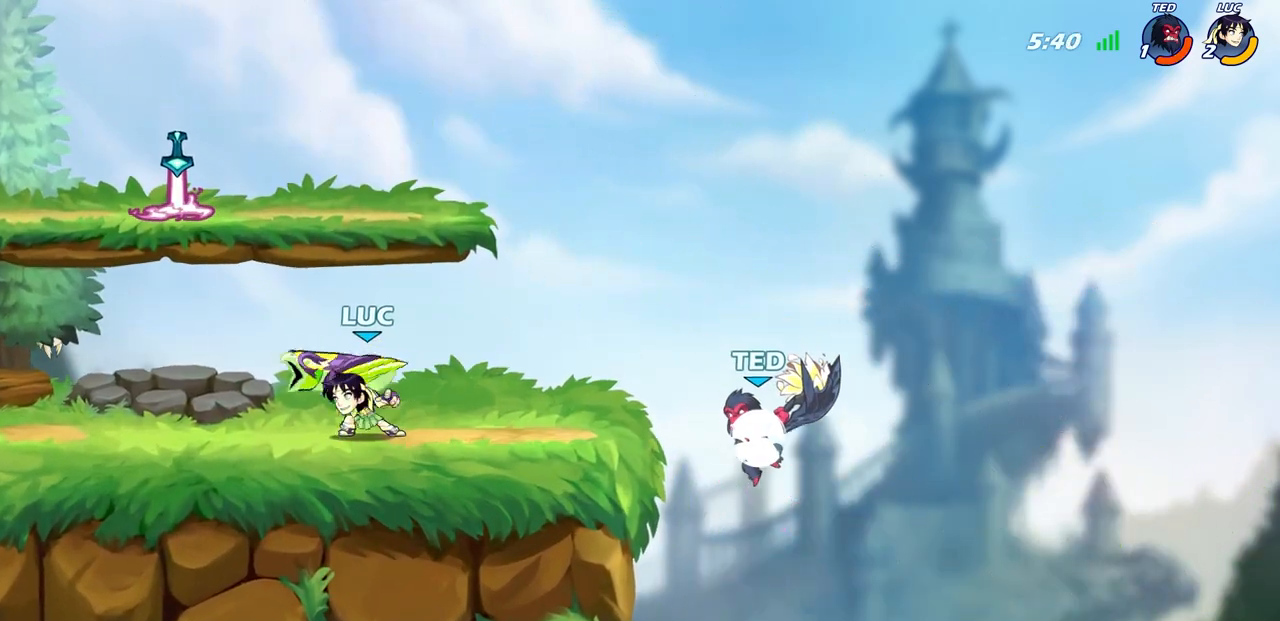
{"buttons": [], "left_stick": "up-left", "right_stick": "center", "events": [[83, "left_stick", "up-left"], [183, "left_stick", "right"], [233, "left_stick", "up-left"]]}
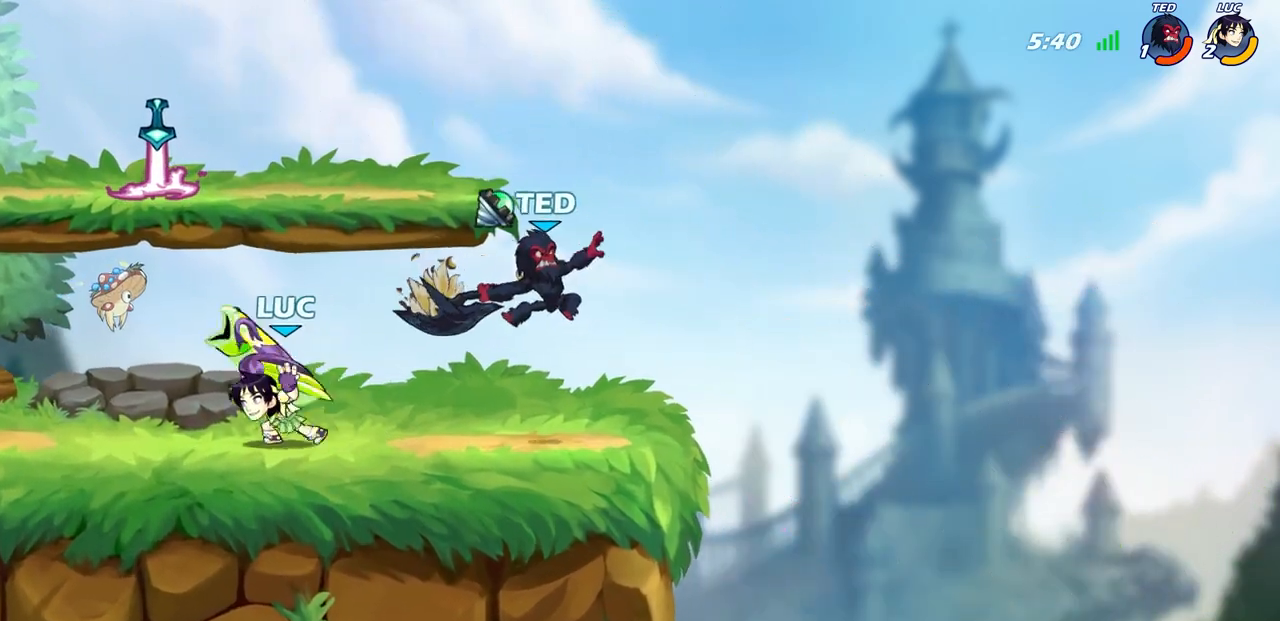
{"buttons": [], "left_stick": "right", "right_stick": "center", "events": [[33, "left_stick", "up-right"], [250, "left_stick", "right"], [333, "R2", "down"], [483, "R2", "up"]]}
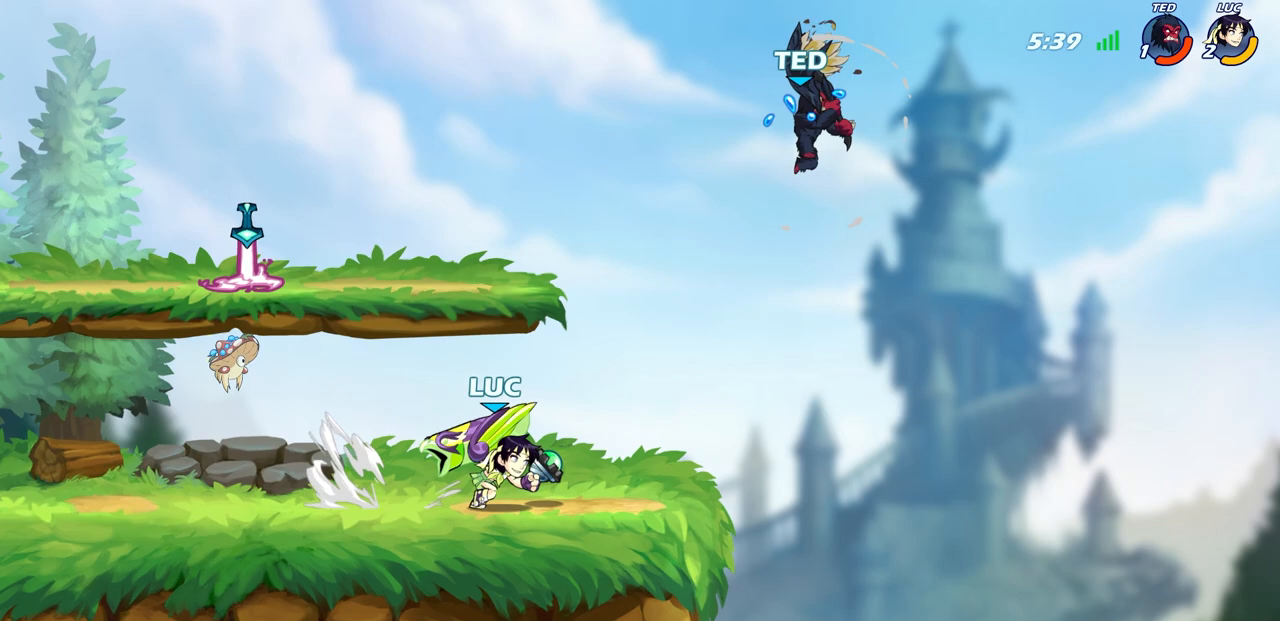
{"buttons": [], "left_stick": "up-left", "right_stick": "center", "events": [[50, "left_stick", "up-right"], [183, "CIRCLE", "down"], [200, "left_stick", "center"], [267, "CIRCLE", "up"], [433, "left_stick", "up-left"]]}
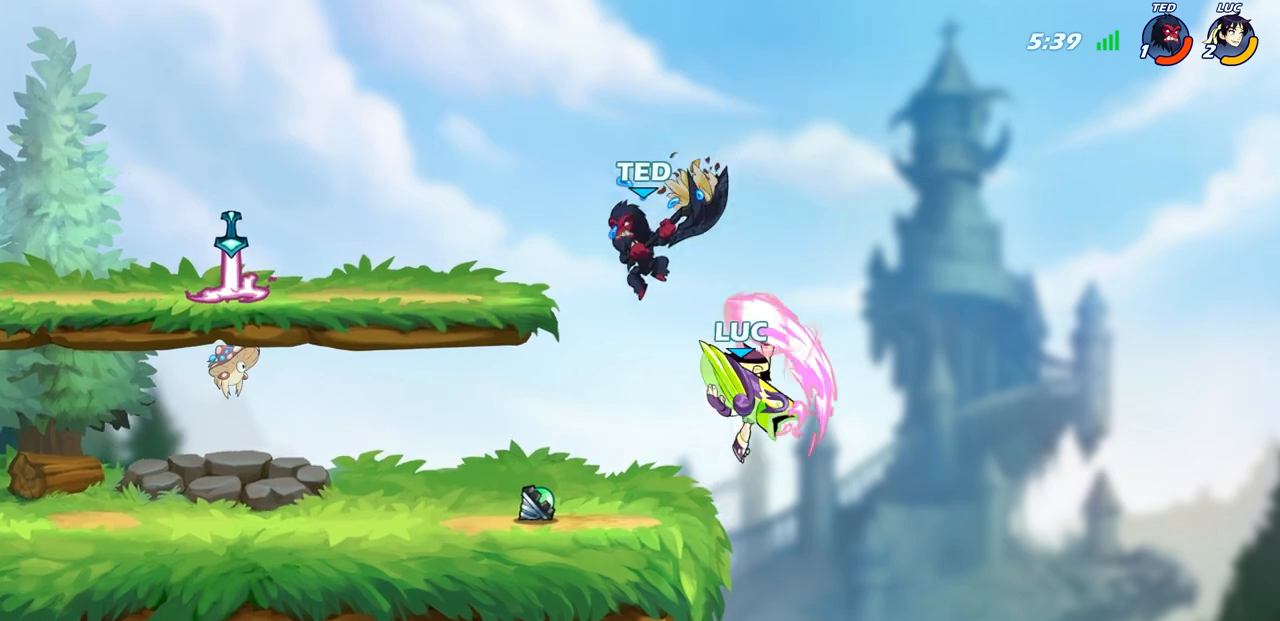
{"buttons": ["CROSS"], "left_stick": "right", "right_stick": "center", "events": [[67, "left_stick", "center"], [383, "left_stick", "right"], [433, "CROSS", "down"]]}
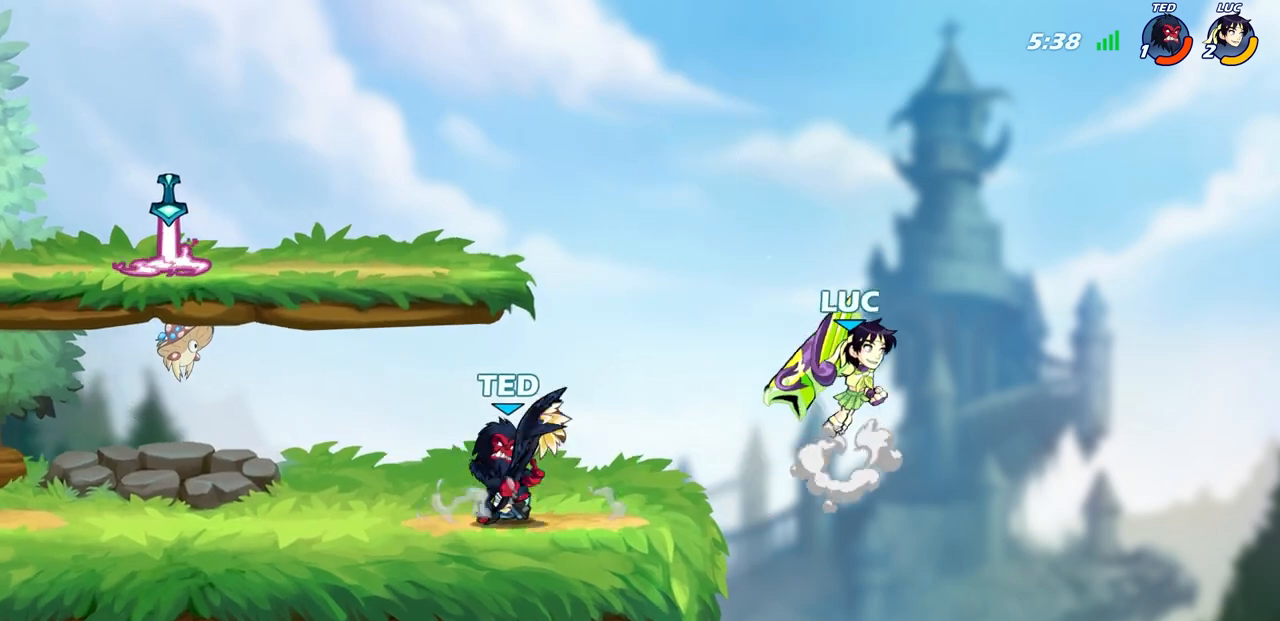
{"buttons": [], "left_stick": "left", "right_stick": "center", "events": [[67, "CROSS", "up"], [83, "left_stick", "up"], [183, "left_stick", "down-left"], [417, "left_stick", "left"]]}
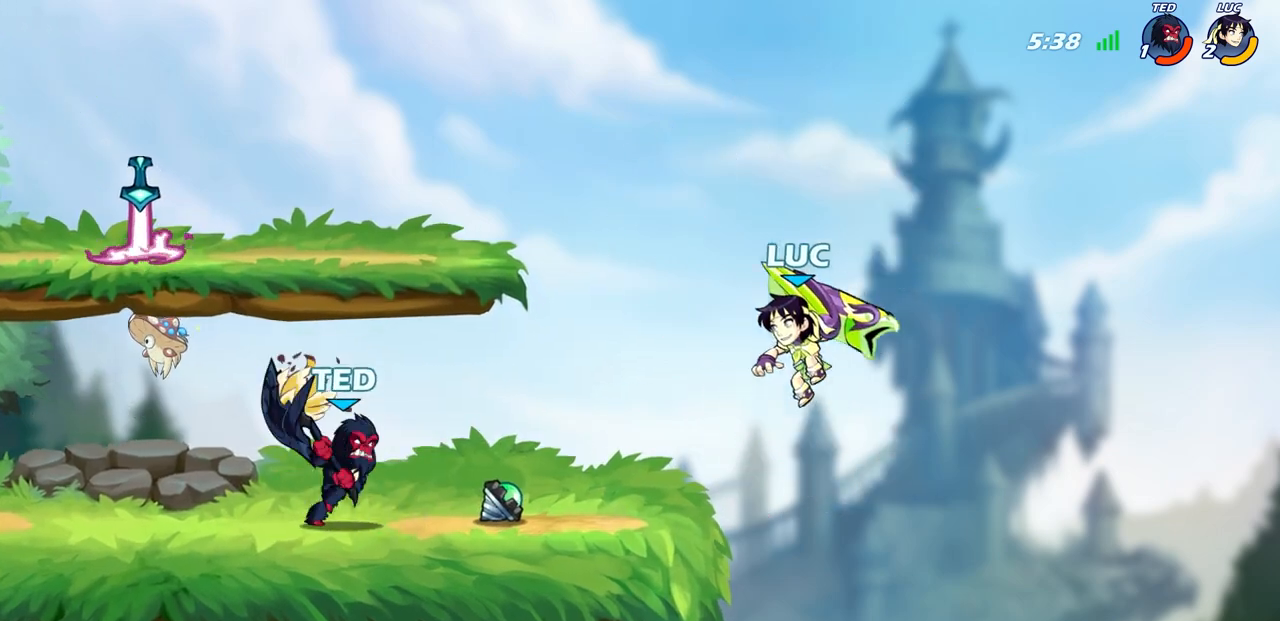
{"buttons": ["R1", "R2"], "left_stick": "up-right", "right_stick": "center", "events": [[33, "CROSS", "down"], [50, "left_stick", "up-left"], [183, "CROSS", "up"], [233, "R1", "down"], [233, "R2", "down"], [367, "left_stick", "up-right"]]}
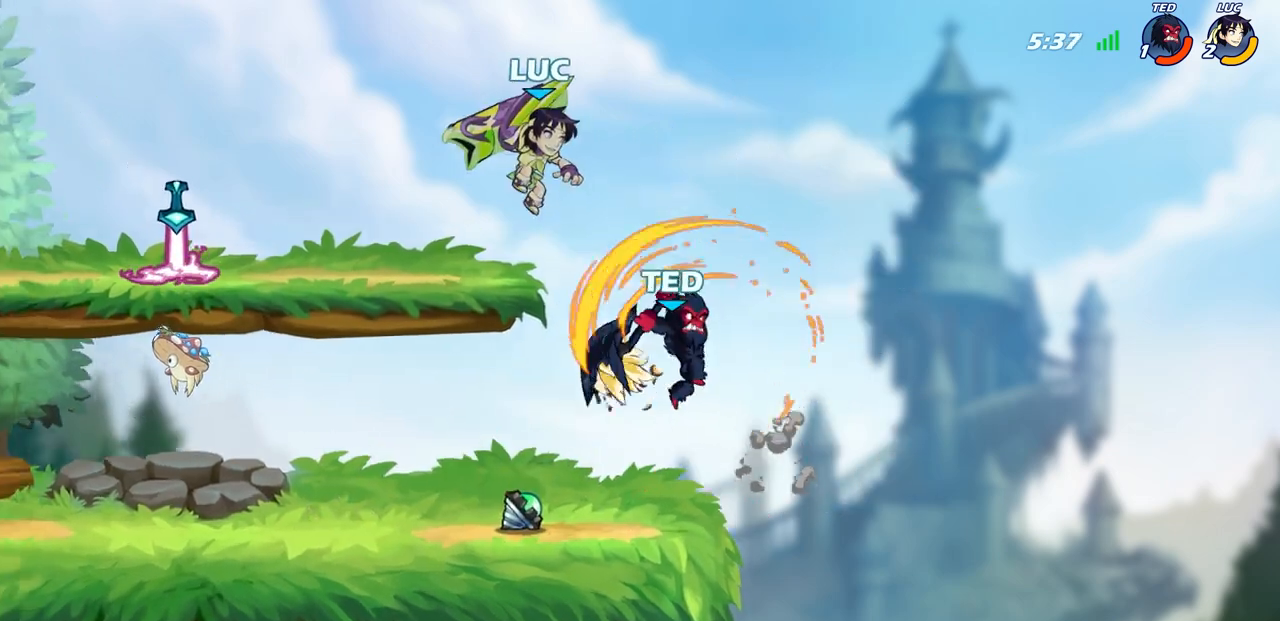
{"buttons": ["SQUARE"], "left_stick": "down-left", "right_stick": "center", "events": [[50, "R1", "up"], [50, "R2", "up"], [117, "left_stick", "right"], [250, "left_stick", "down"], [333, "left_stick", "down-left"], [483, "SQUARE", "down"]]}
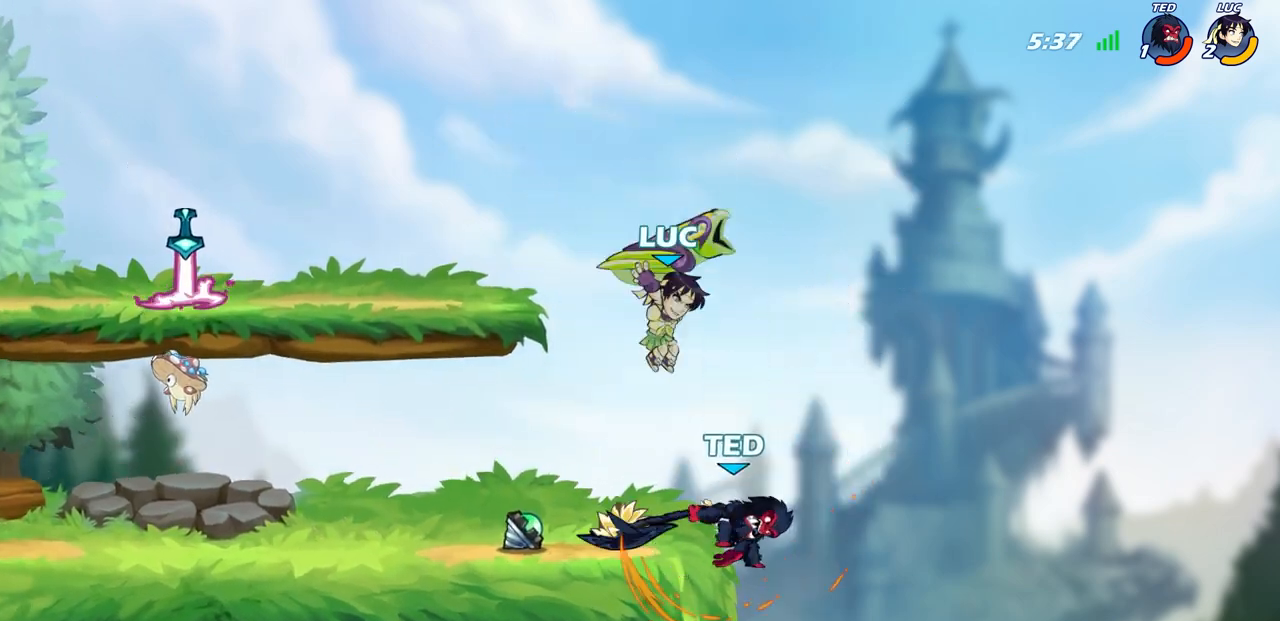
{"buttons": [], "left_stick": "up-left", "right_stick": "center", "events": [[67, "SQUARE", "up"], [133, "L3", "down"], [133, "left_stick", "left"], [267, "L3", "up"], [267, "left_stick", "up-left"]]}
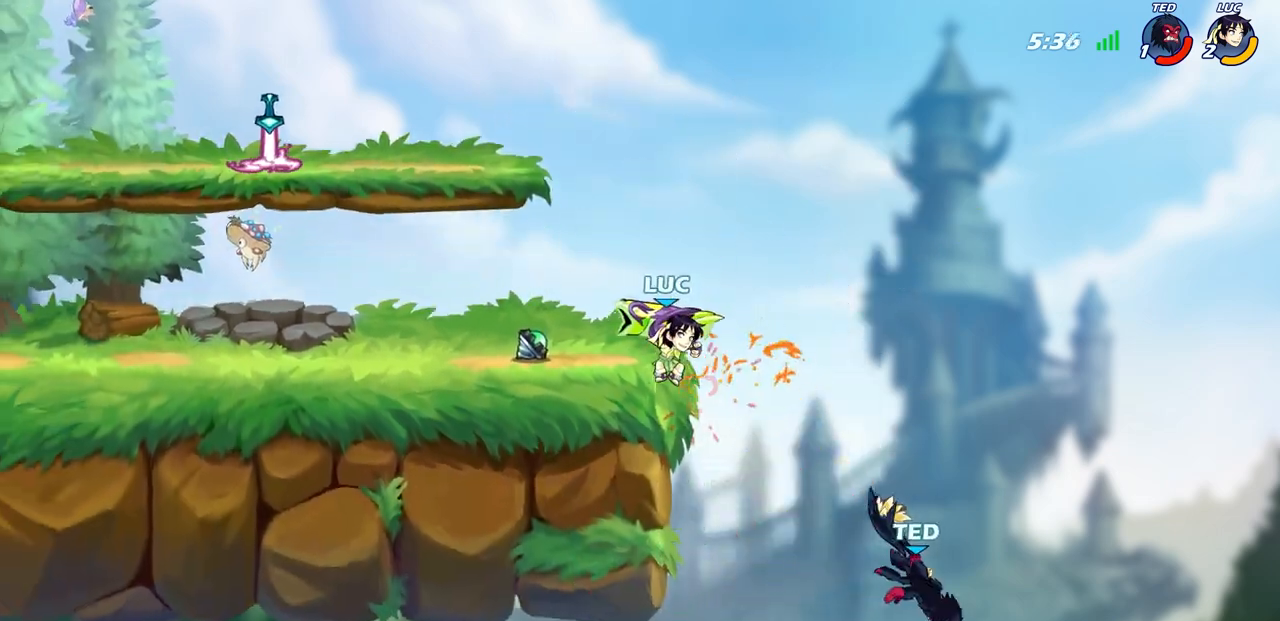
{"buttons": [], "left_stick": "up-left", "right_stick": "center", "events": []}
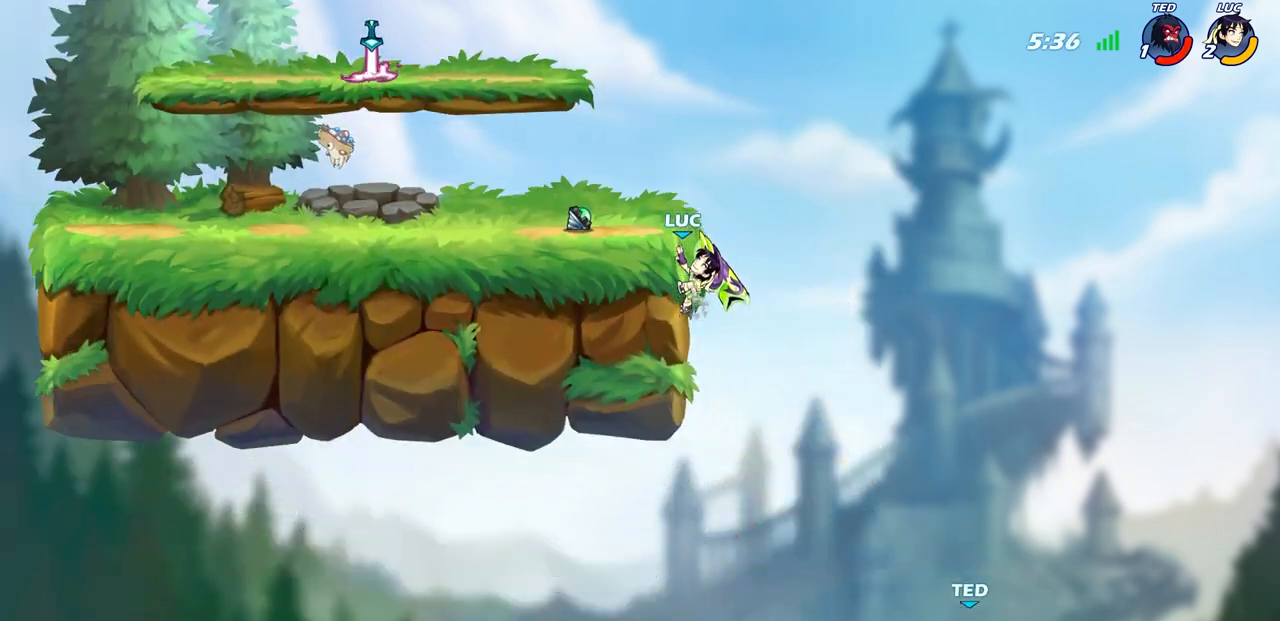
{"buttons": ["CROSS"], "left_stick": "up-right", "right_stick": "center", "events": [[433, "left_stick", "up-right"], [467, "CROSS", "down"]]}
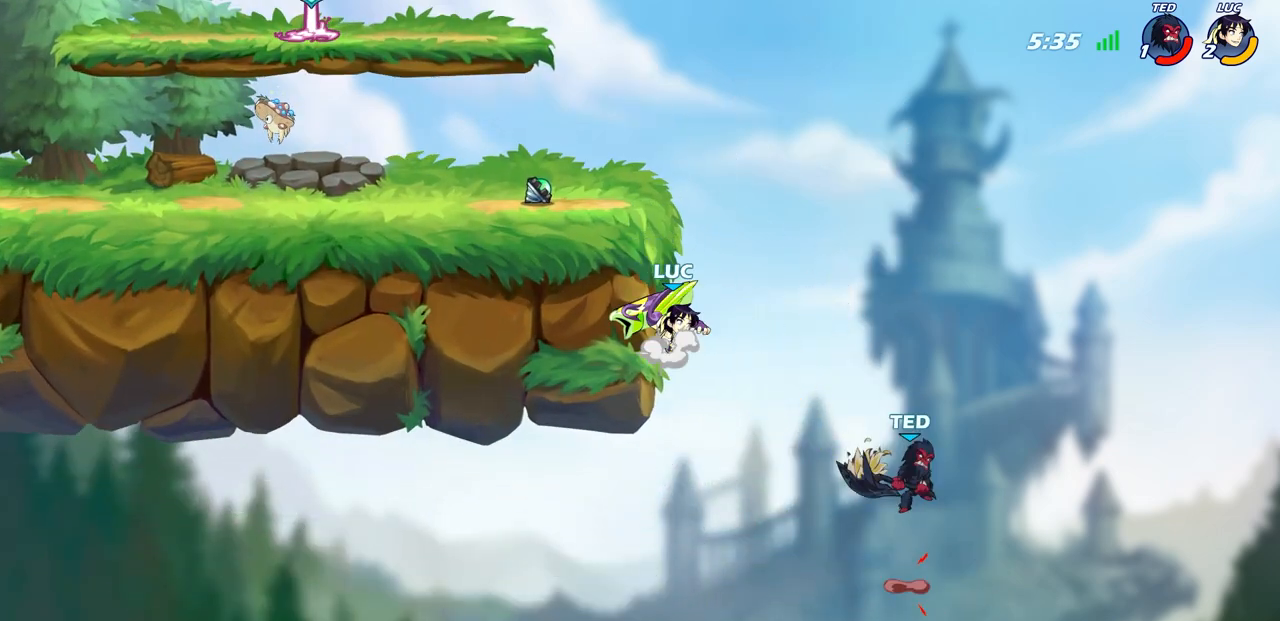
{"buttons": [], "left_stick": "up-left", "right_stick": "center", "events": [[133, "CROSS", "up"], [317, "left_stick", "up-left"], [417, "CROSS", "down"], [450, "CROSS", "up"]]}
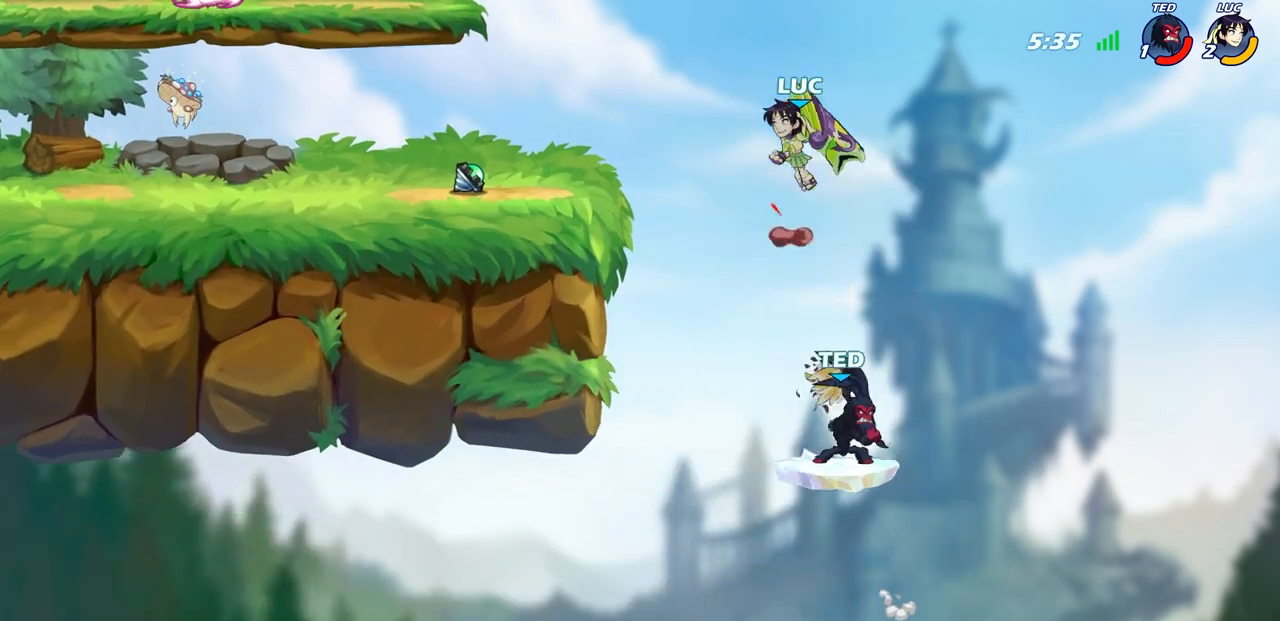
{"buttons": [], "left_stick": "left", "right_stick": "center", "events": [[150, "left_stick", "center"], [383, "left_stick", "down"], [483, "left_stick", "left"]]}
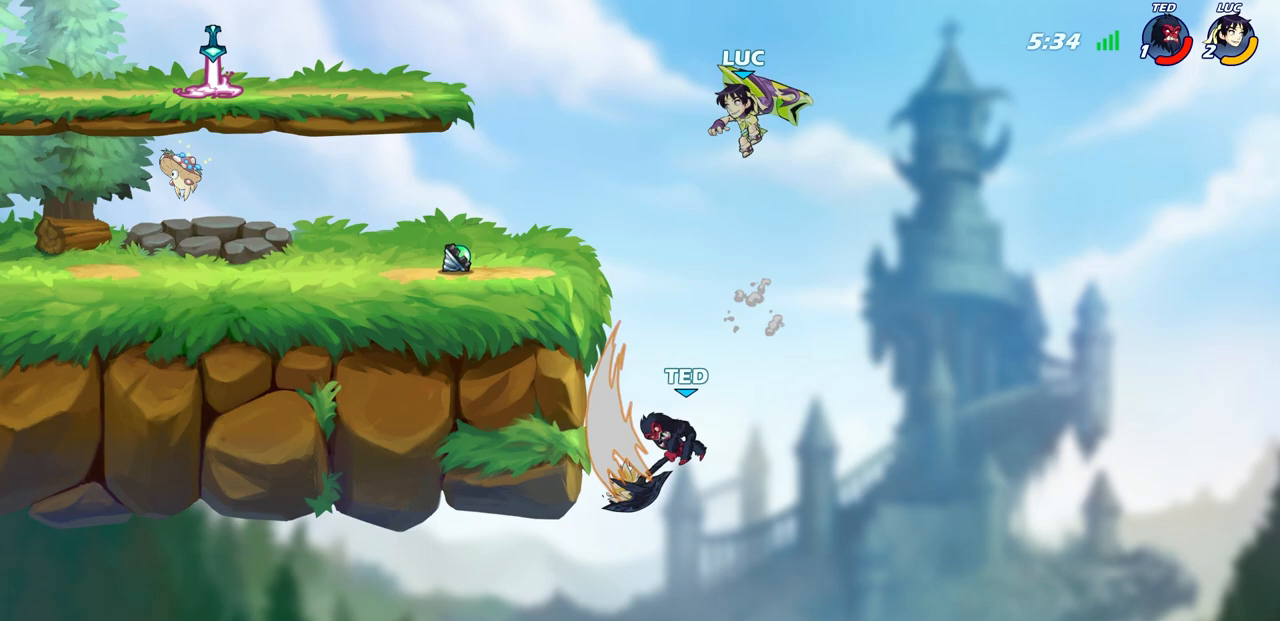
{"buttons": [], "left_stick": "up-right", "right_stick": "center", "events": [[500, "left_stick", "up-right"]]}
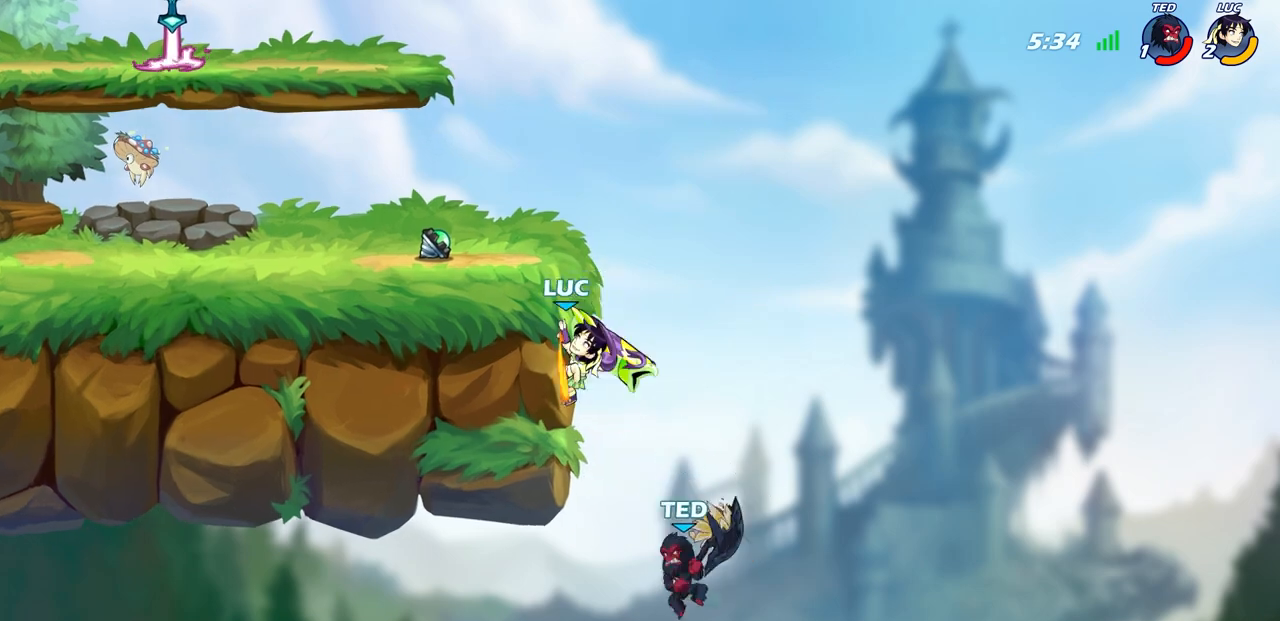
{"buttons": [], "left_stick": "center", "right_stick": "center", "events": [[33, "CROSS", "down"], [117, "left_stick", "up-left"], [167, "CROSS", "up"], [300, "left_stick", "center"]]}
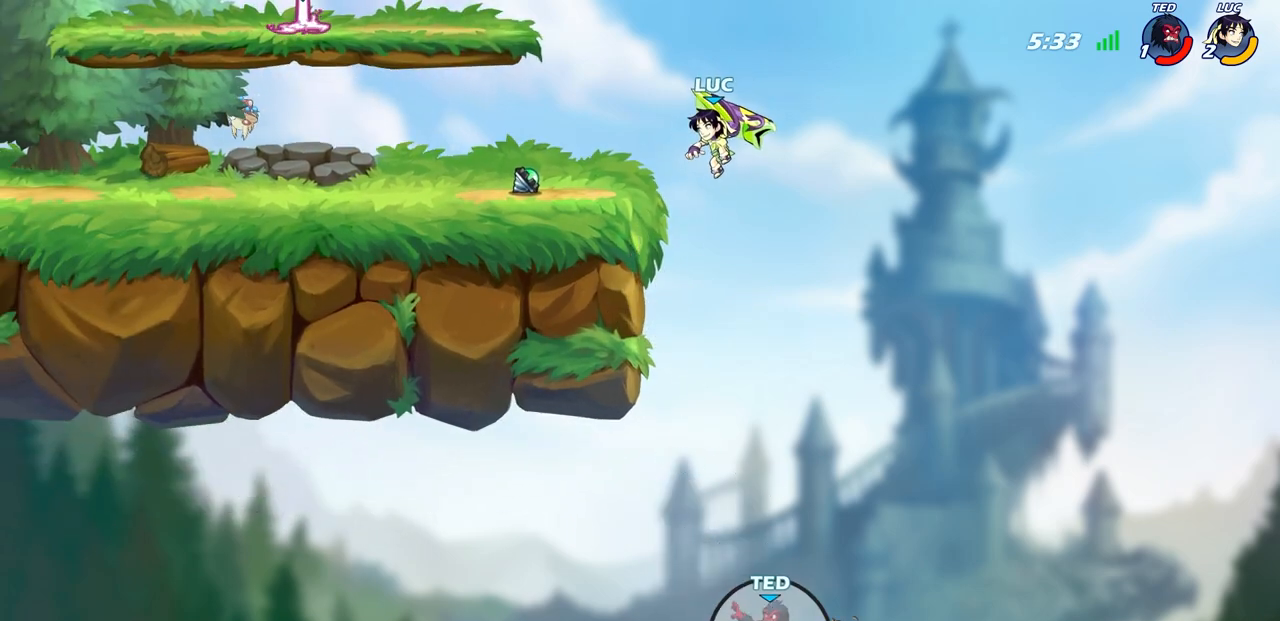
{"buttons": ["CROSS"], "left_stick": "up-left", "right_stick": "center", "events": [[217, "left_stick", "up-left"], [400, "CROSS", "down"]]}
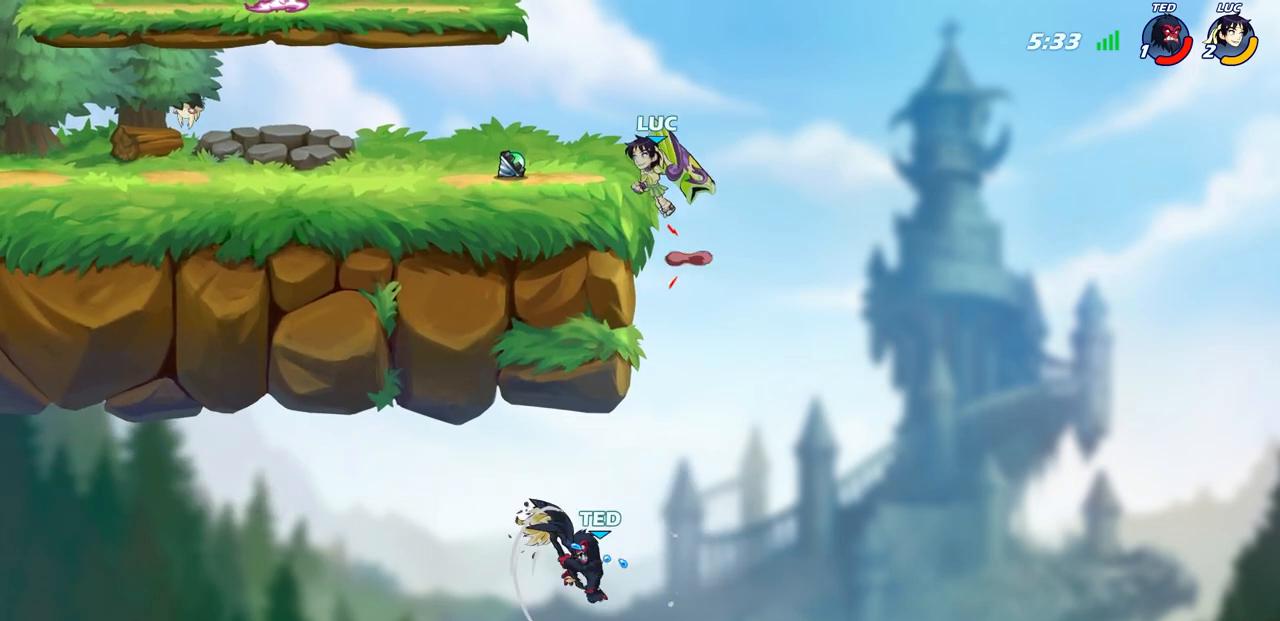
{"buttons": [], "left_stick": "up-left", "right_stick": "center", "events": [[17, "CROSS", "up"]]}
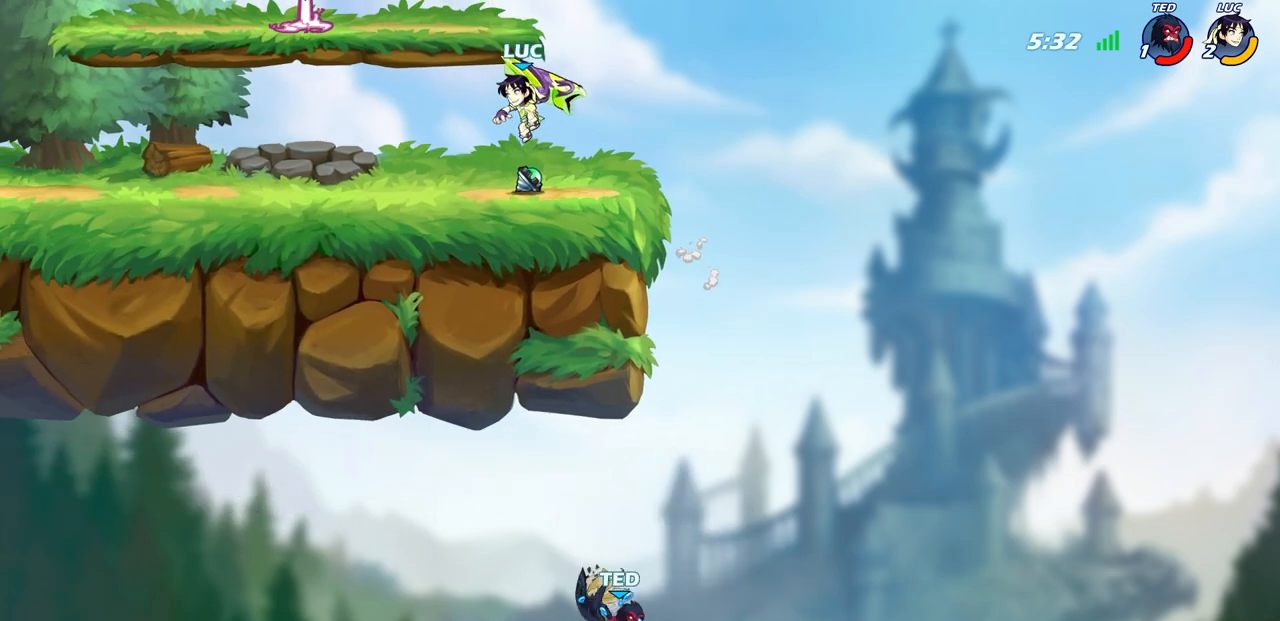
{"buttons": [], "left_stick": "up-left", "right_stick": "center", "events": []}
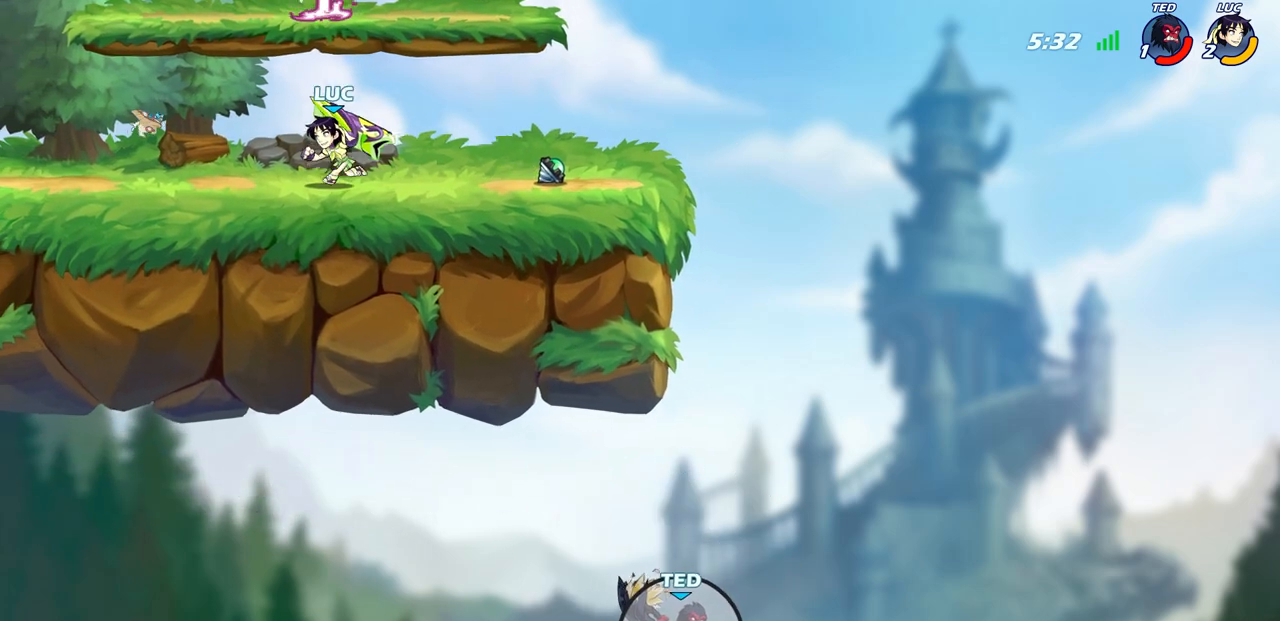
{"buttons": [], "left_stick": "center", "right_stick": "center", "events": [[383, "left_stick", "center"]]}
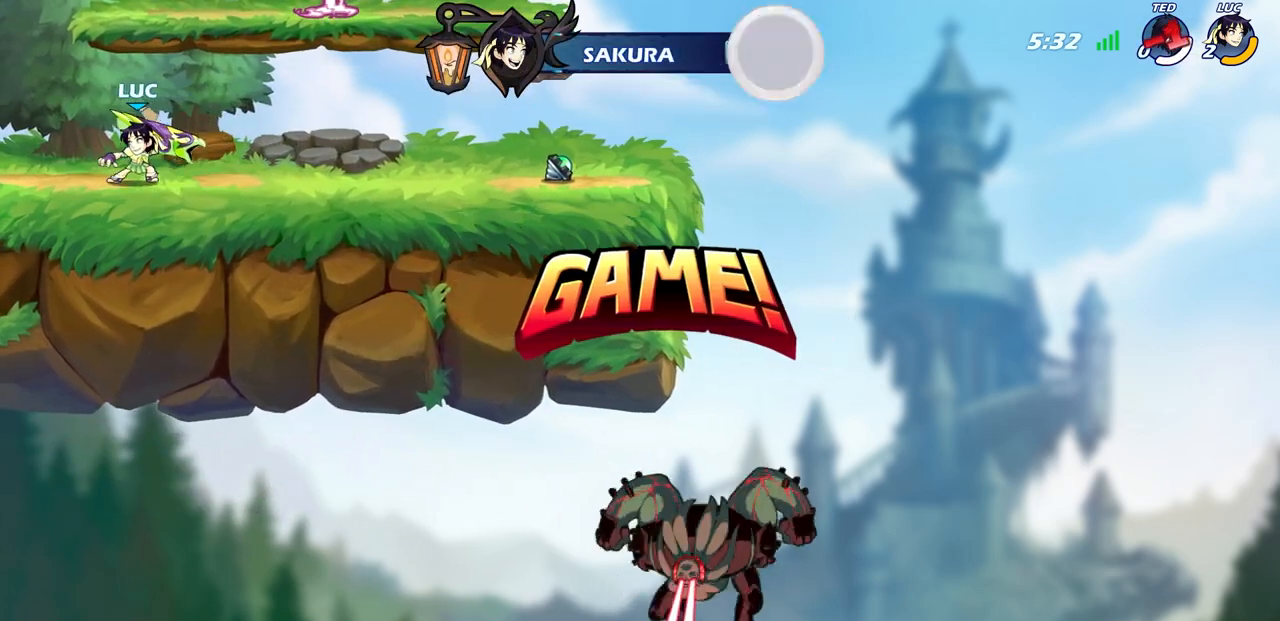
{"buttons": [], "left_stick": "center", "right_stick": "center", "events": []}
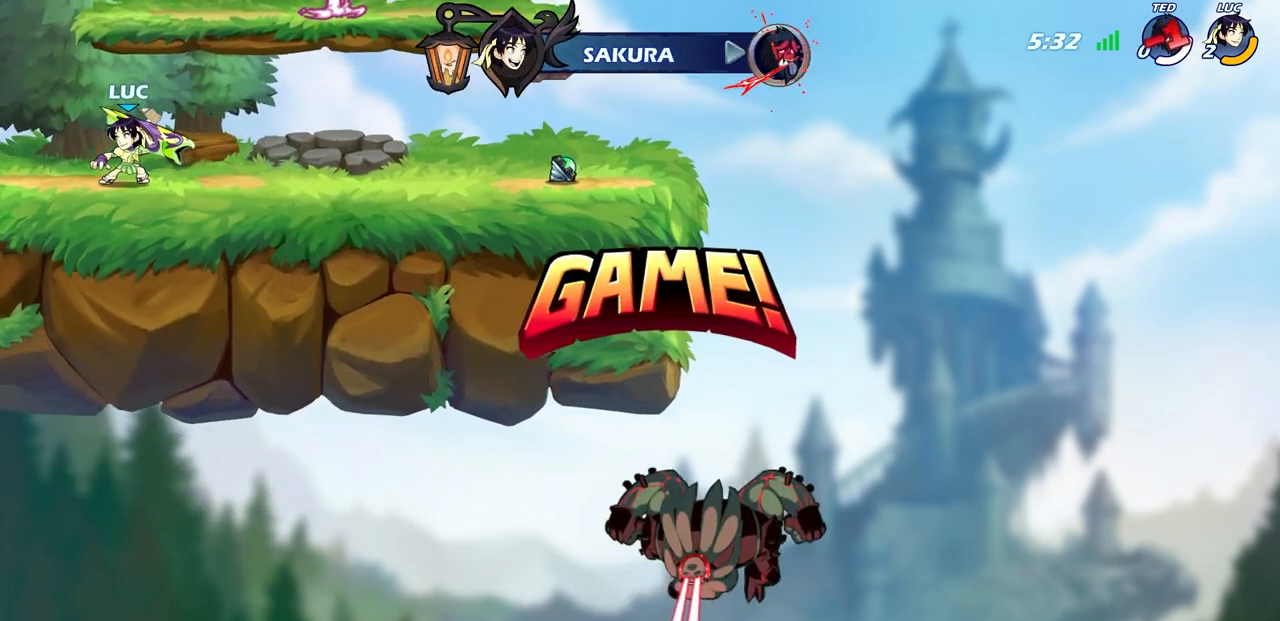
{"buttons": [], "left_stick": "center", "right_stick": "center", "events": []}